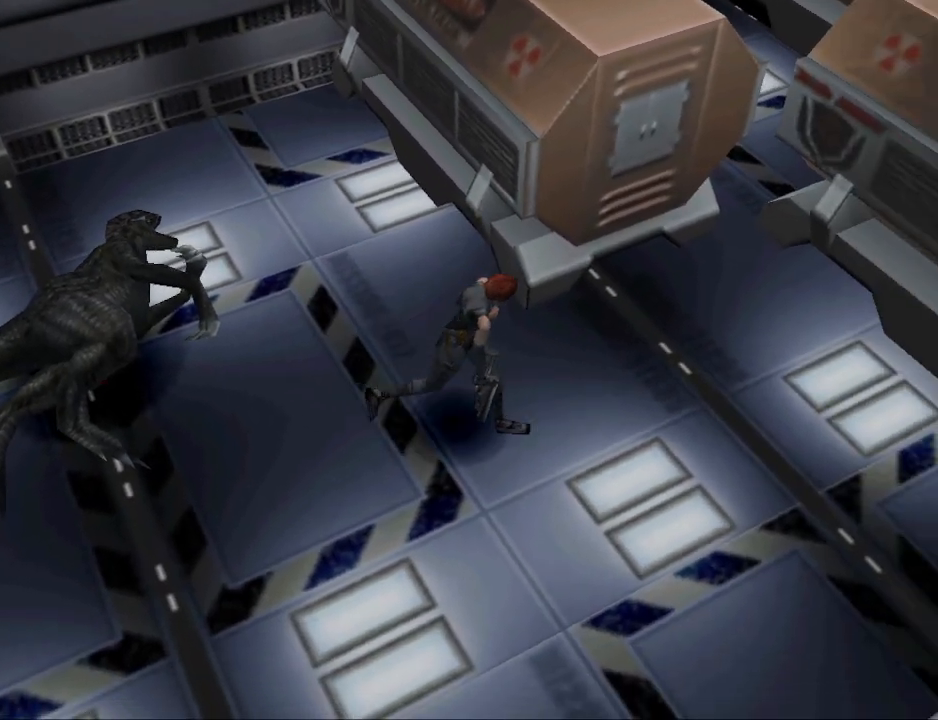
Gameplay with a controller (PlayStation layout); each line is a JSON object with the inputs held at the frame after it. "events" lists button and stick changes between this image and that frame as [ms after this image, input, new state], when the widget could be followed in between. Not read: L2 R2 left_stick right_stick.
{"buttons": ["CIRCLE", "DPAD_UP"], "events": [[433, "DPAD_LEFT", "up"]]}
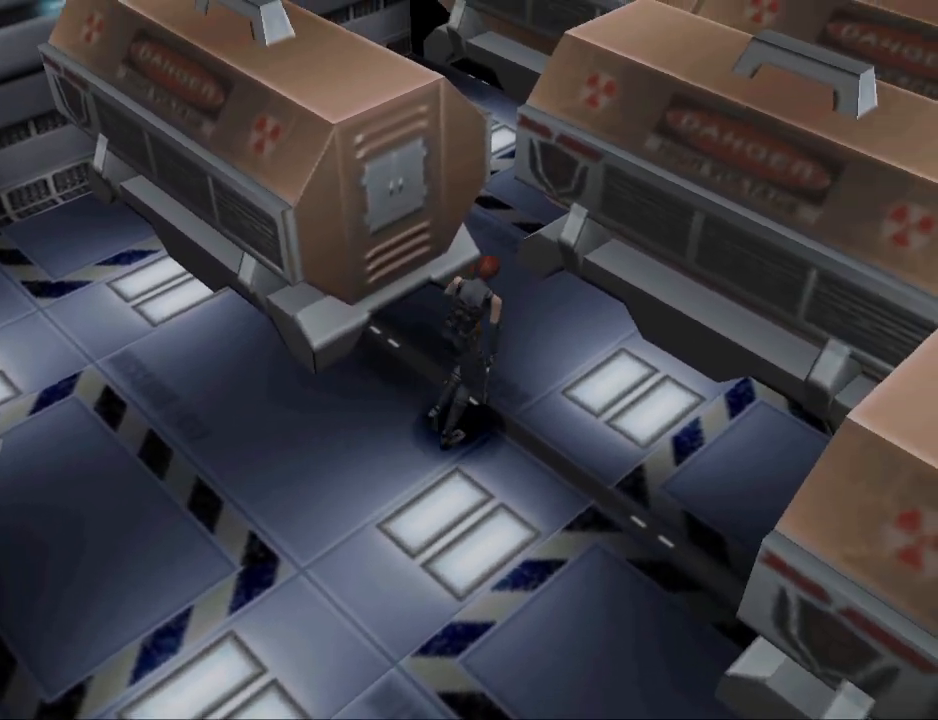
{"buttons": ["CIRCLE", "DPAD_UP", "DPAD_LEFT"], "events": [[167, "DPAD_LEFT", "down"]]}
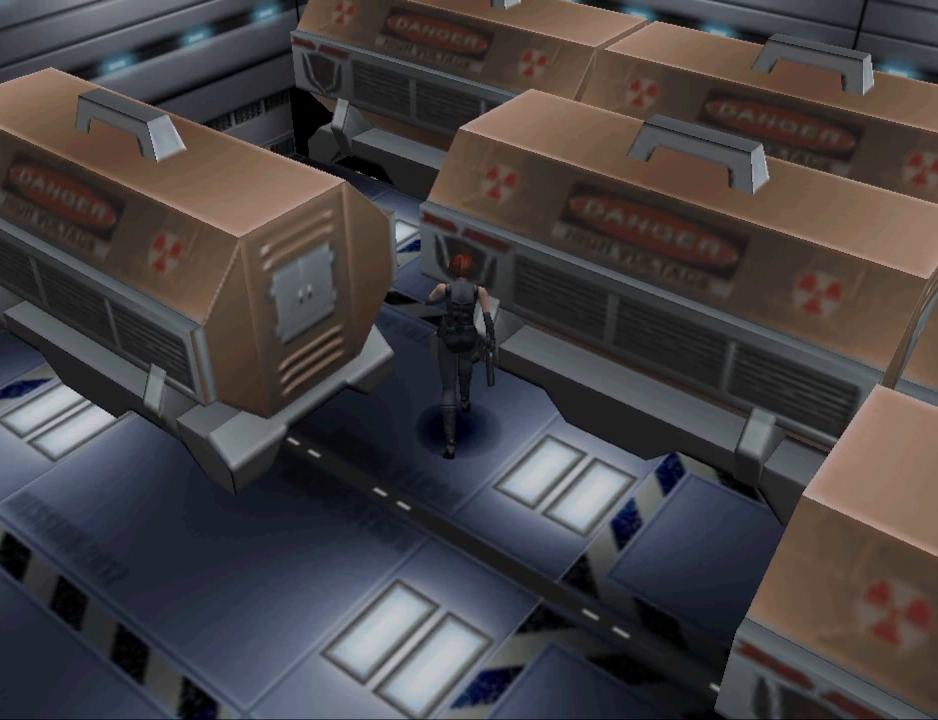
{"buttons": ["CROSS", "DPAD_UP", "DPAD_RIGHT"], "events": [[167, "DPAD_LEFT", "up"], [267, "CIRCLE", "up"], [300, "DPAD_RIGHT", "down"], [333, "CROSS", "down"]]}
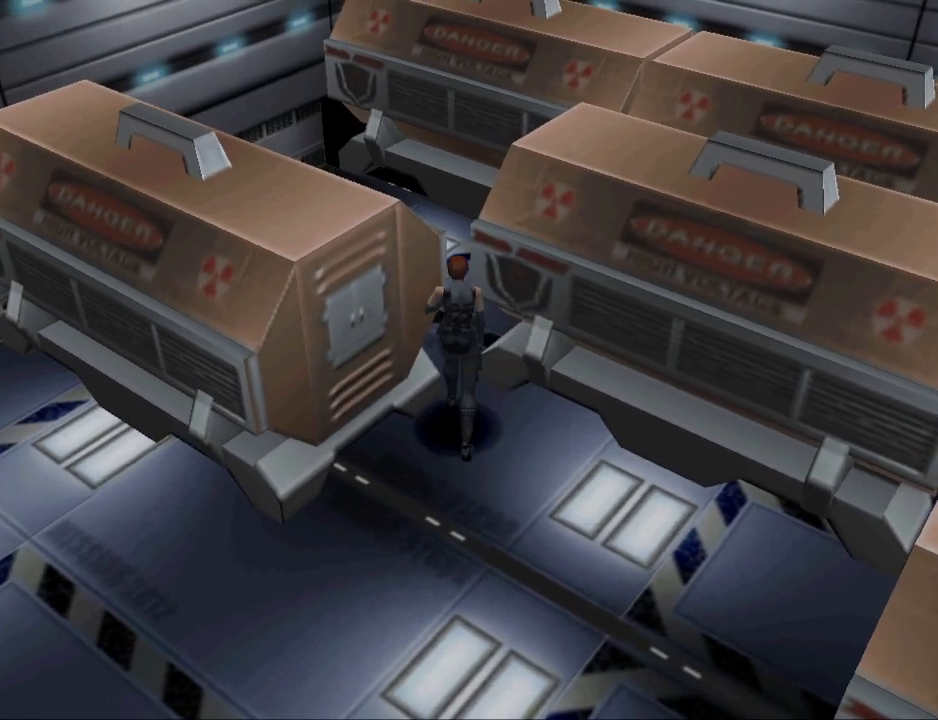
{"buttons": ["CIRCLE", "DPAD_UP", "DPAD_RIGHT"], "events": [[33, "CROSS", "up"], [100, "CROSS", "down"], [200, "DPAD_UP", "up"], [267, "CROSS", "up"], [433, "CIRCLE", "down"], [433, "DPAD_UP", "down"]]}
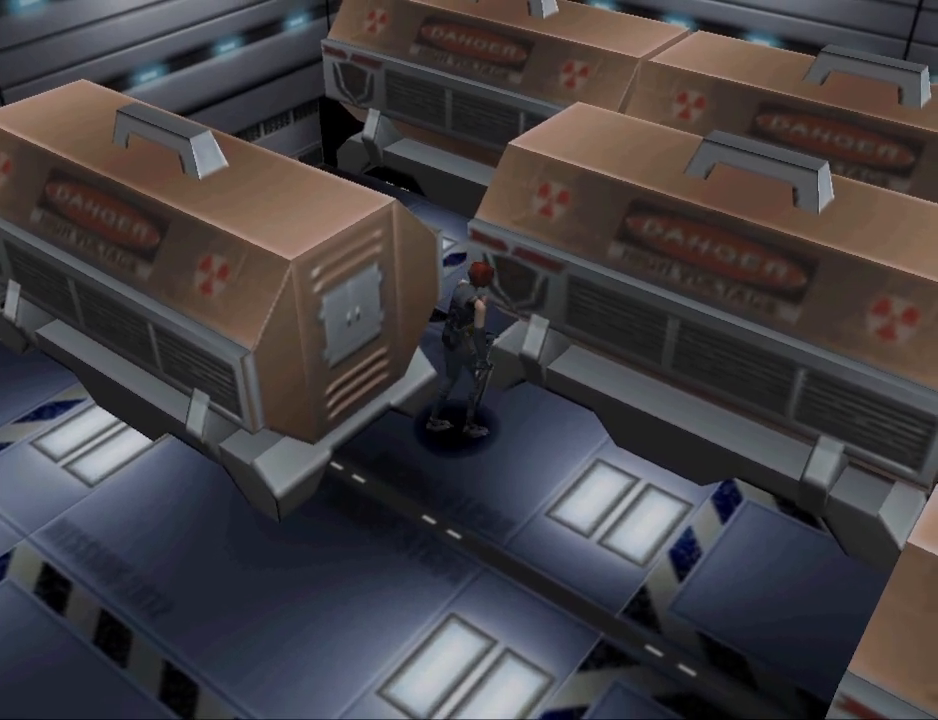
{"buttons": ["CIRCLE", "DPAD_UP"], "events": [[400, "DPAD_RIGHT", "up"]]}
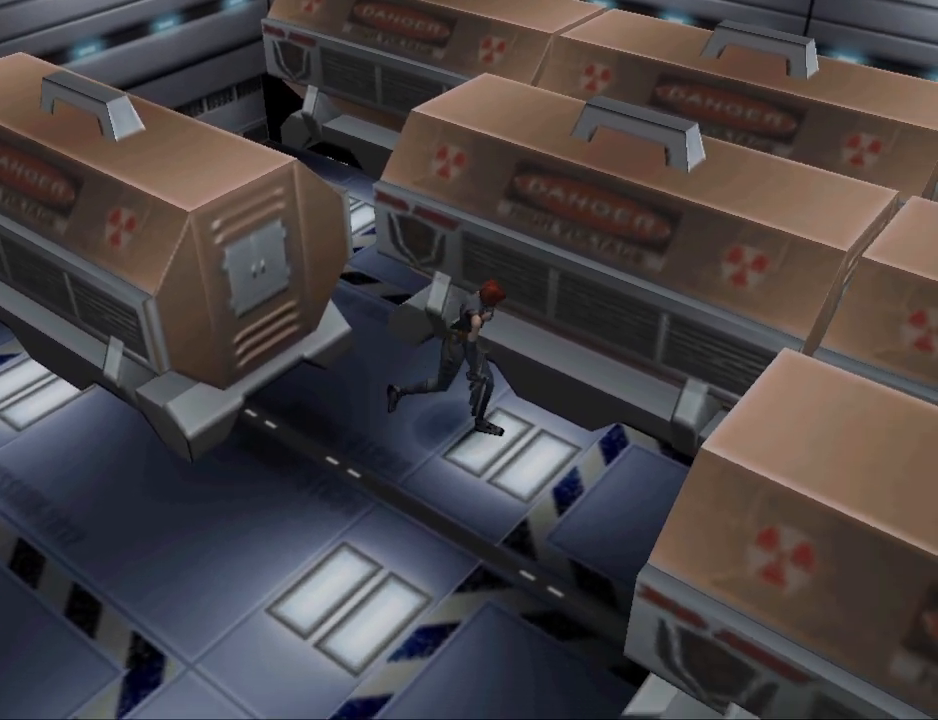
{"buttons": ["CIRCLE", "DPAD_UP"], "events": []}
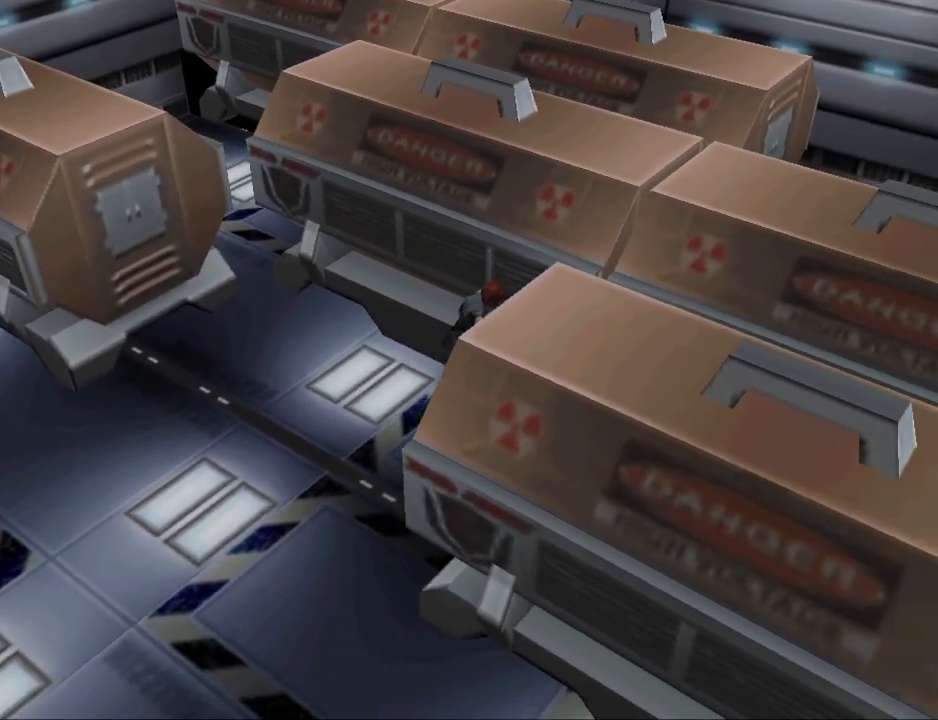
{"buttons": ["CROSS", "DPAD_UP", "DPAD_RIGHT"], "events": [[100, "DPAD_RIGHT", "down"], [133, "CIRCLE", "up"], [233, "CROSS", "down"], [400, "CROSS", "up"], [433, "CROSS", "down"]]}
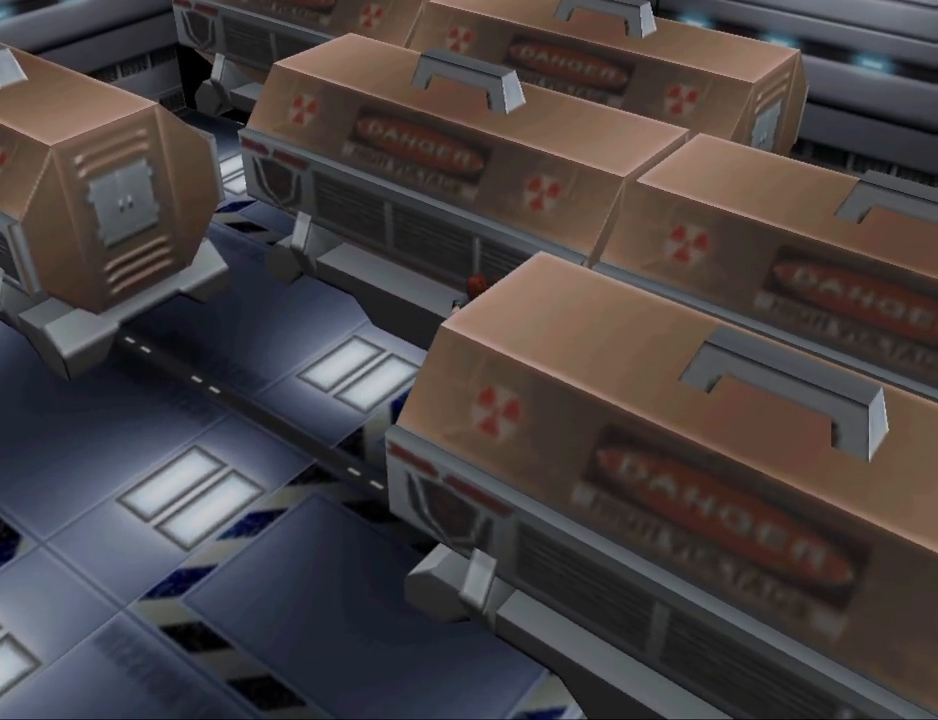
{"buttons": ["CIRCLE", "DPAD_UP"], "events": [[100, "CROSS", "up"], [200, "CIRCLE", "down"], [233, "DPAD_RIGHT", "up"]]}
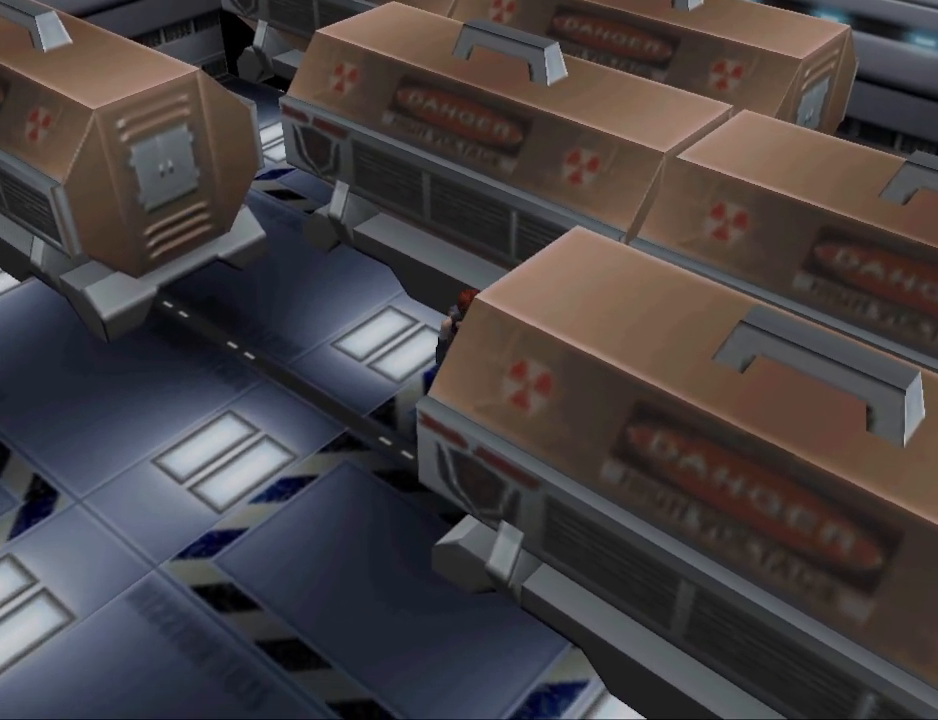
{"buttons": ["CIRCLE", "DPAD_UP"], "events": []}
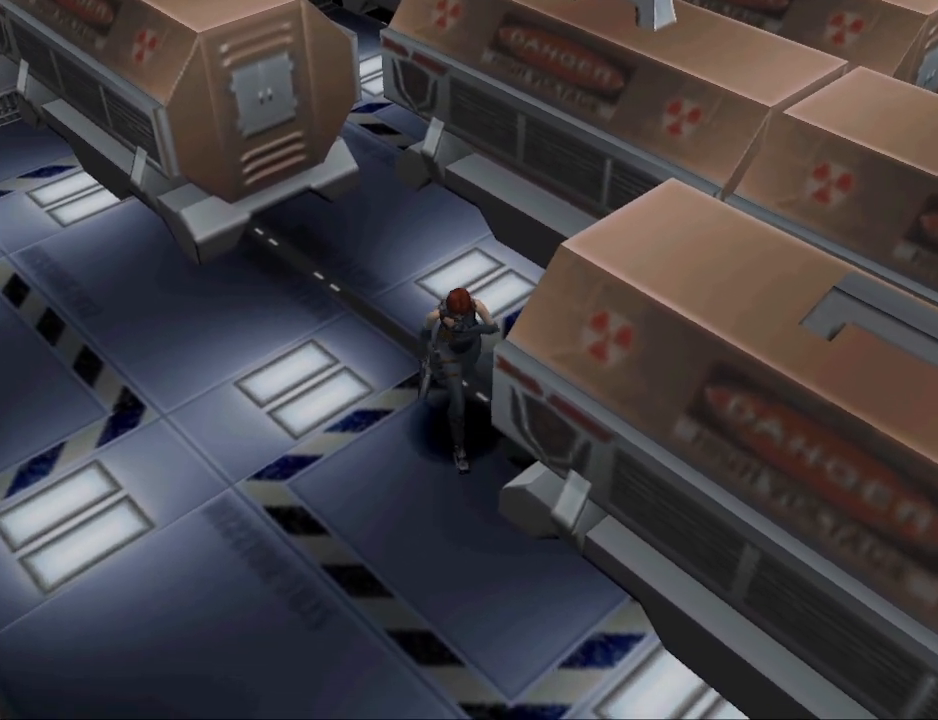
{"buttons": ["CIRCLE", "DPAD_UP", "DPAD_RIGHT"], "events": [[167, "DPAD_LEFT", "down"], [433, "DPAD_LEFT", "up"], [500, "DPAD_RIGHT", "down"]]}
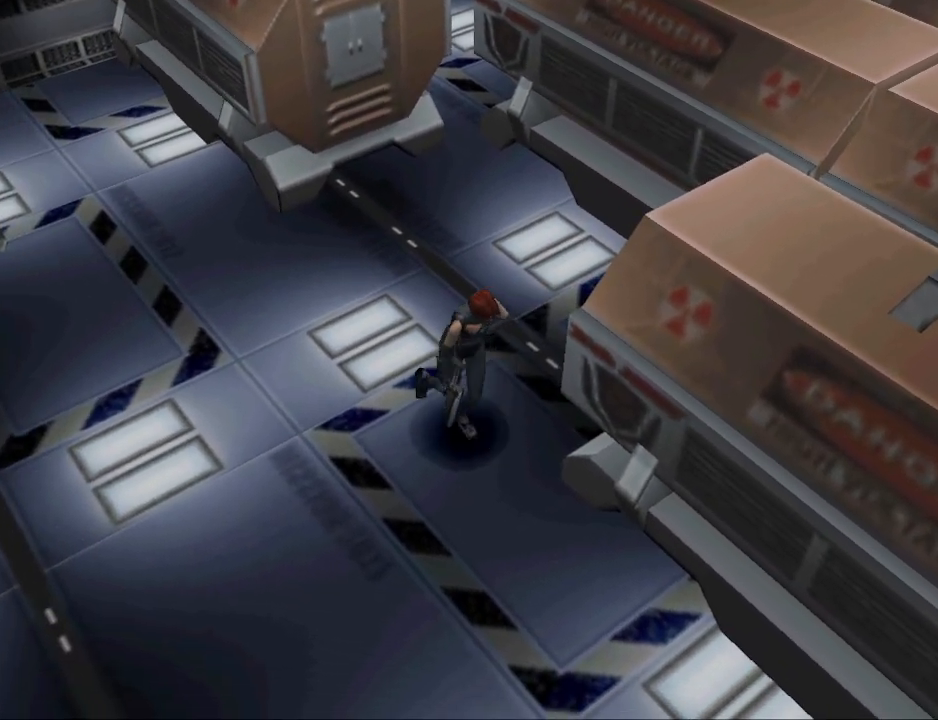
{"buttons": ["CIRCLE", "DPAD_UP", "DPAD_LEFT"], "events": [[267, "DPAD_RIGHT", "up"], [333, "DPAD_LEFT", "down"]]}
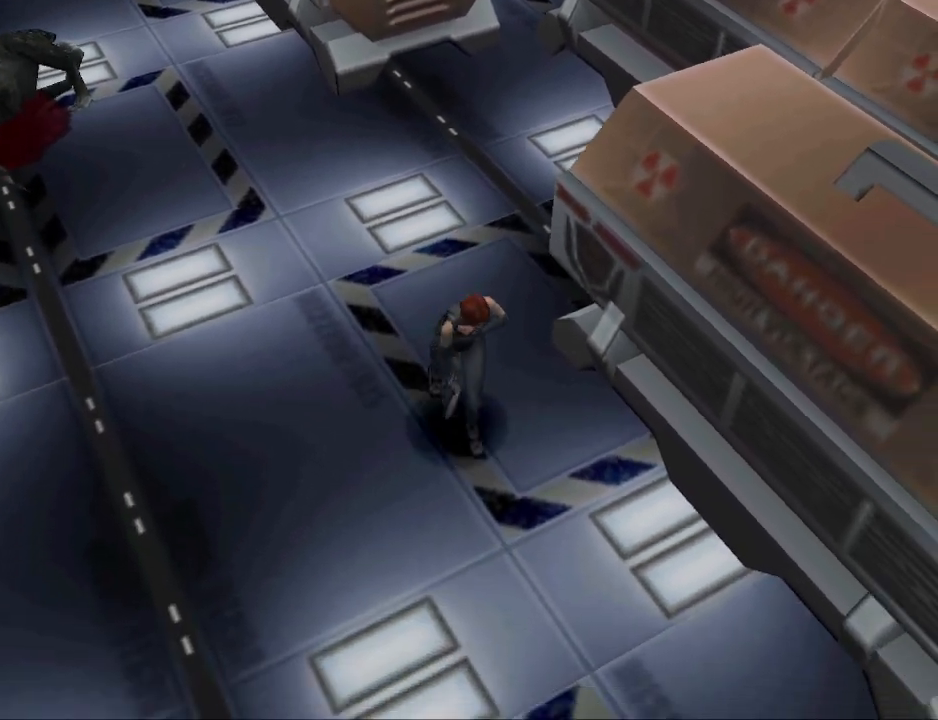
{"buttons": ["CIRCLE", "DPAD_UP", "DPAD_LEFT"], "events": []}
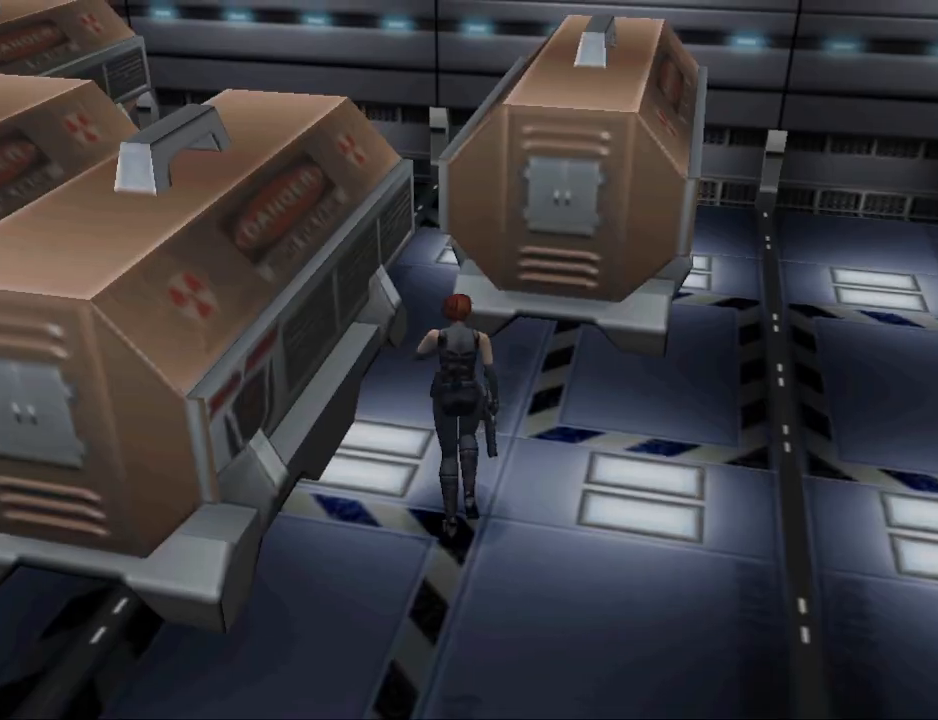
{"buttons": ["CROSS", "DPAD_UP", "DPAD_LEFT"], "events": [[33, "DPAD_LEFT", "up"], [67, "CIRCLE", "up"], [200, "CROSS", "down"], [367, "DPAD_LEFT", "down"], [400, "CROSS", "up"], [500, "CROSS", "down"]]}
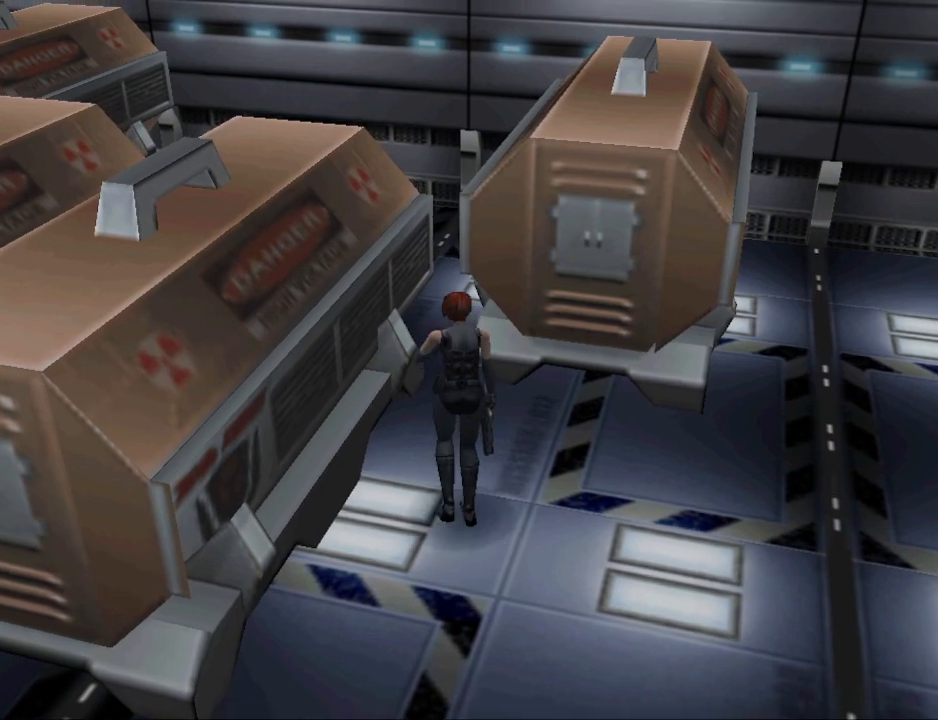
{"buttons": ["CIRCLE", "DPAD_UP"], "events": [[67, "DPAD_LEFT", "up"], [100, "CROSS", "up"], [200, "CROSS", "down"], [333, "CROSS", "up"], [467, "CIRCLE", "down"]]}
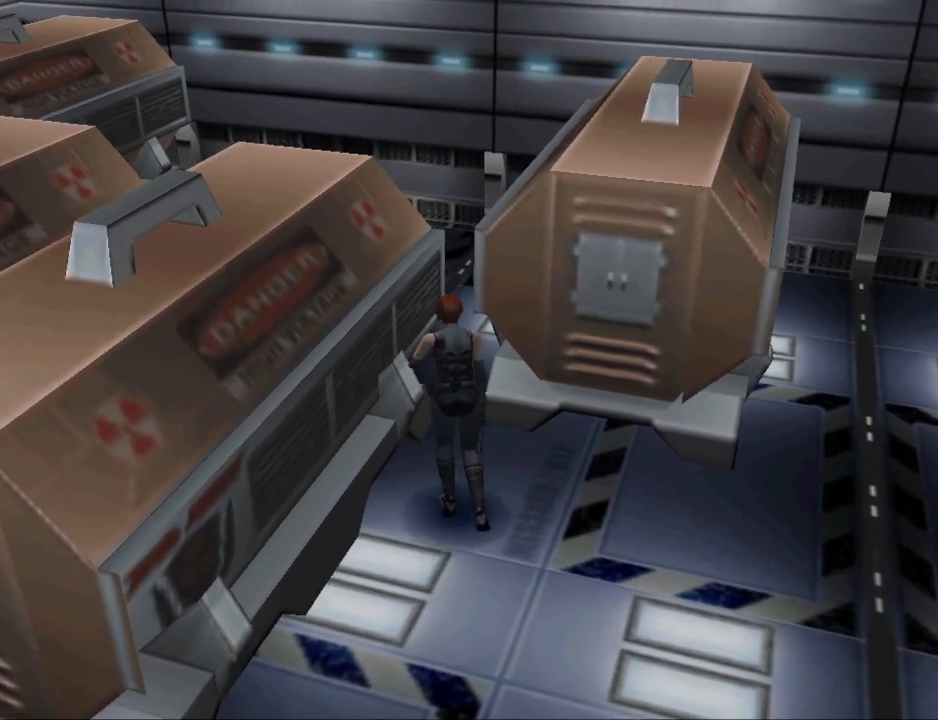
{"buttons": ["CROSS", "DPAD_UP", "DPAD_RIGHT"], "events": [[333, "CIRCLE", "up"], [367, "DPAD_RIGHT", "down"], [433, "CROSS", "down"]]}
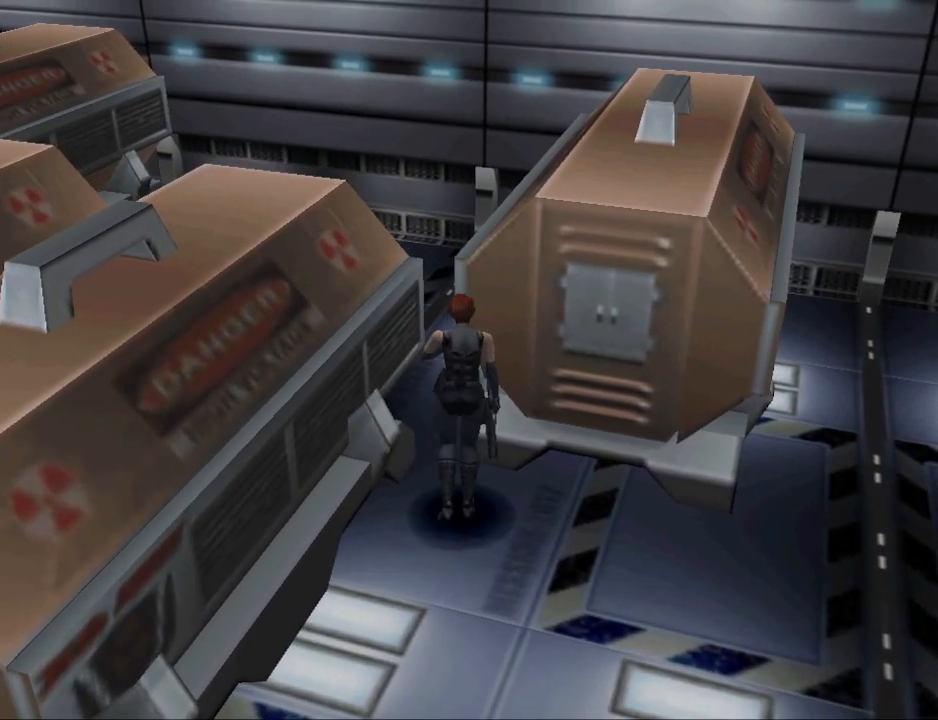
{"buttons": ["CIRCLE", "DPAD_UP", "DPAD_RIGHT"], "events": [[67, "DPAD_RIGHT", "up"], [100, "CROSS", "up"], [167, "CROSS", "down"], [167, "DPAD_RIGHT", "down"], [333, "CROSS", "up"], [467, "CIRCLE", "down"]]}
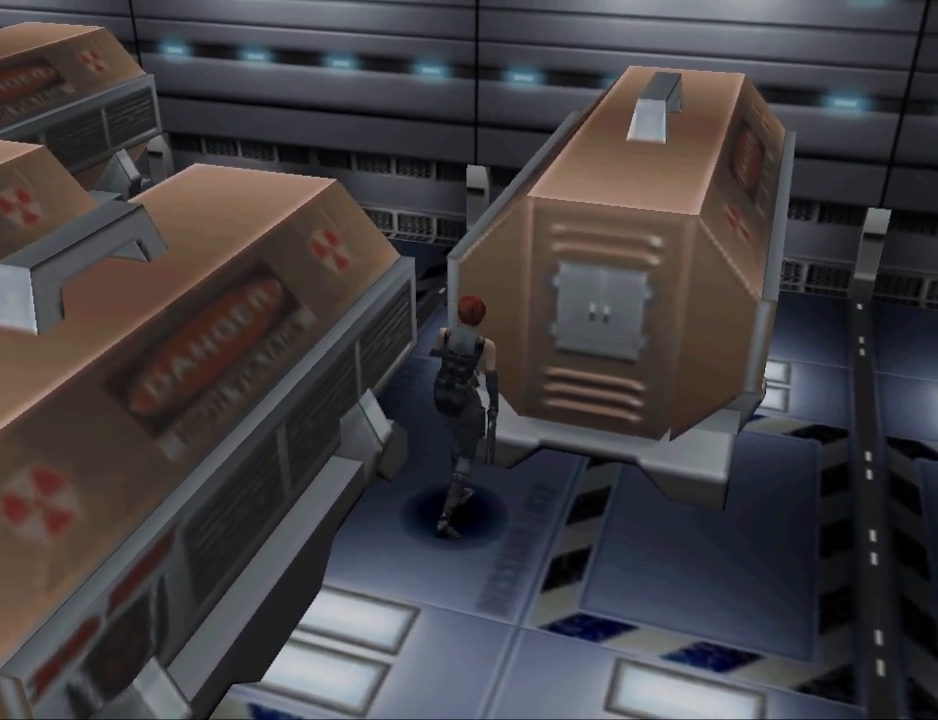
{"buttons": ["CIRCLE", "DPAD_UP", "DPAD_RIGHT"], "events": []}
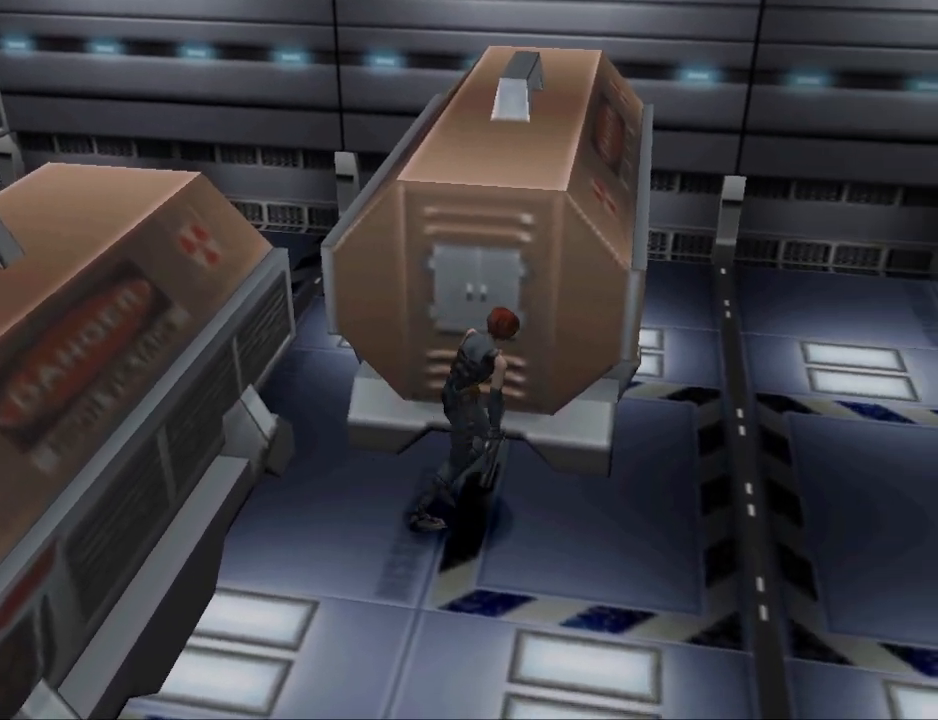
{"buttons": ["CIRCLE", "DPAD_UP", "DPAD_RIGHT"], "events": [[33, "DPAD_RIGHT", "up"], [467, "DPAD_RIGHT", "down"]]}
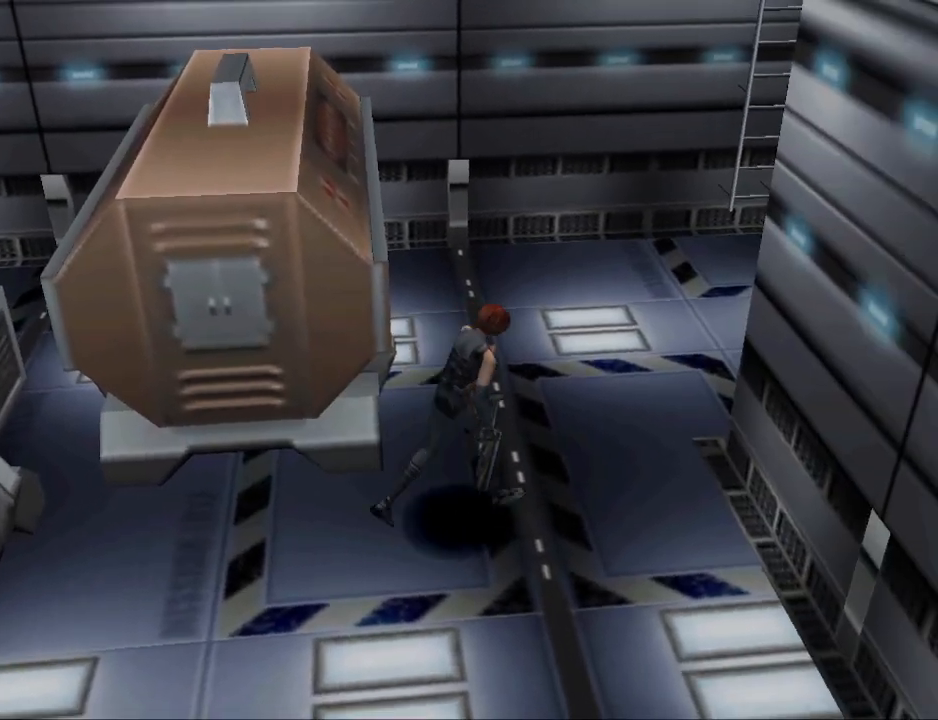
{"buttons": ["CIRCLE", "DPAD_UP", "DPAD_LEFT"], "events": [[133, "DPAD_RIGHT", "up"], [267, "DPAD_LEFT", "down"]]}
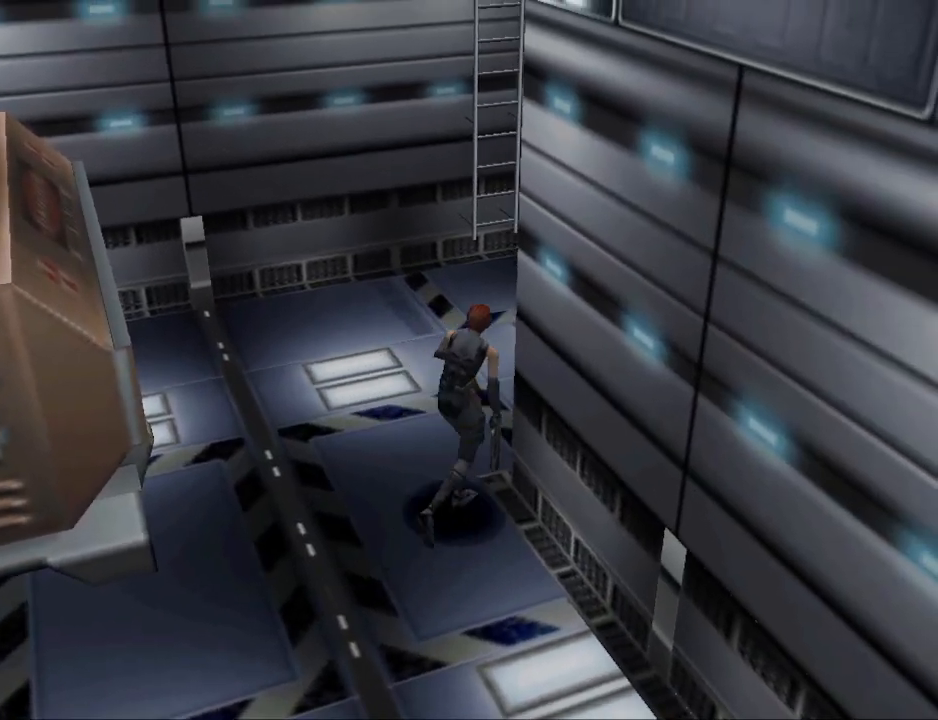
{"buttons": ["CIRCLE", "DPAD_UP", "DPAD_RIGHT"], "events": [[33, "DPAD_LEFT", "up"], [167, "DPAD_RIGHT", "down"]]}
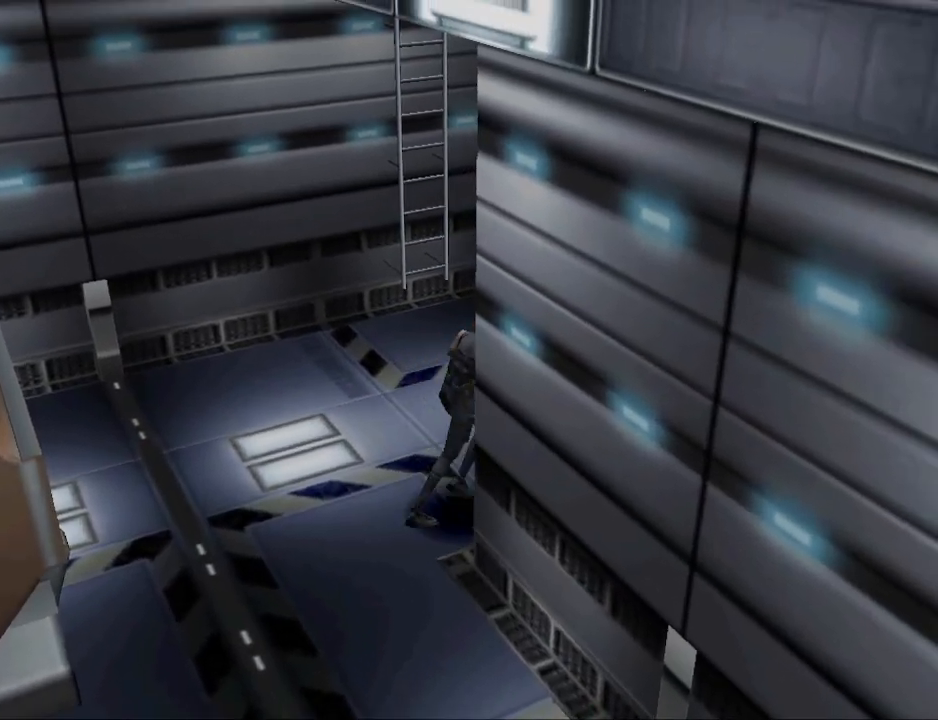
{"buttons": ["DPAD_UP"], "events": [[100, "DPAD_RIGHT", "up"], [467, "CIRCLE", "up"]]}
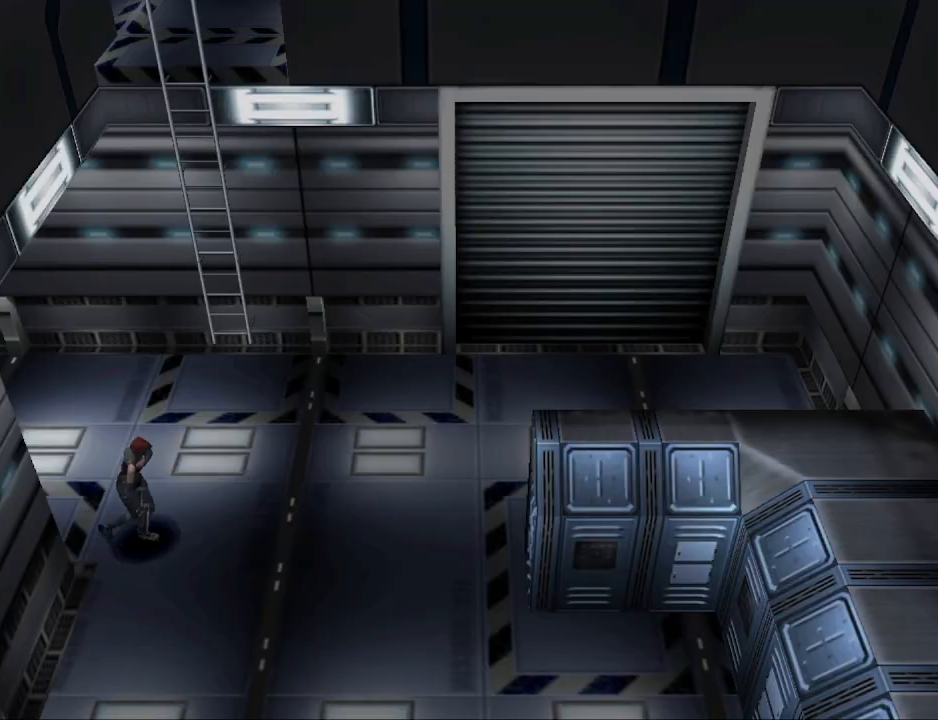
{"buttons": ["CIRCLE", "DPAD_UP"], "events": [[300, "CIRCLE", "down"]]}
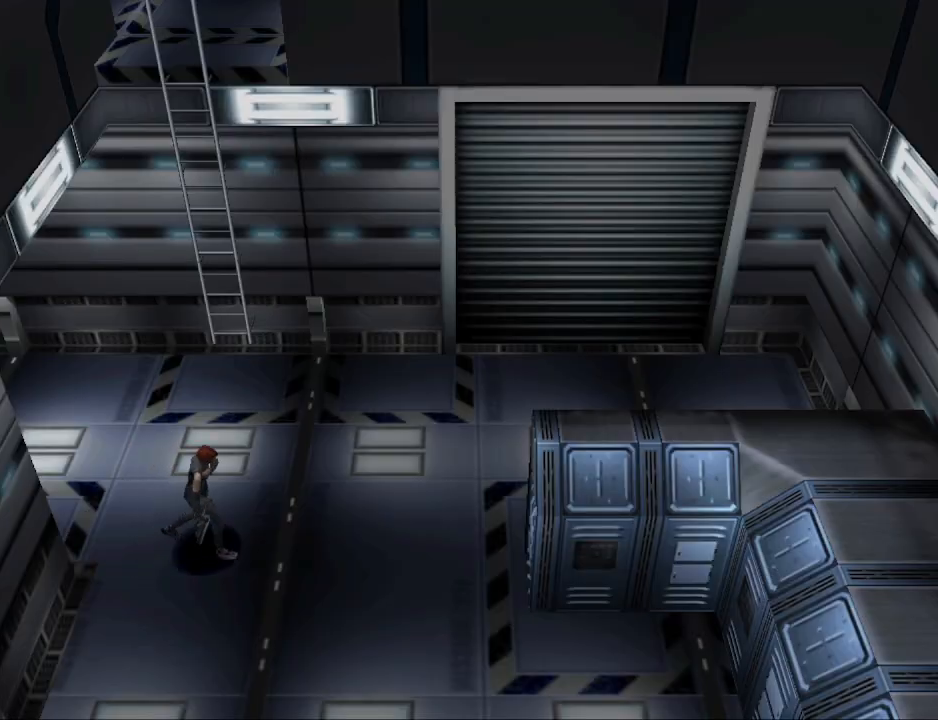
{"buttons": ["DPAD_LEFT"], "events": [[67, "CIRCLE", "up"], [133, "DPAD_LEFT", "down"], [167, "DPAD_UP", "up"]]}
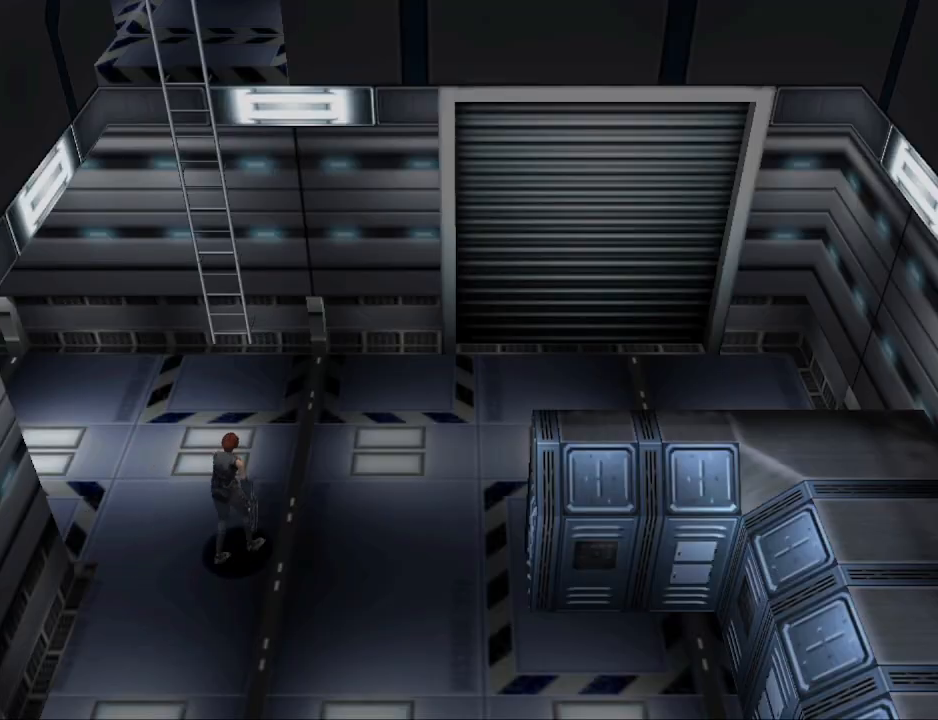
{"buttons": ["CIRCLE", "DPAD_UP", "DPAD_RIGHT"], "events": [[167, "DPAD_LEFT", "up"], [200, "DPAD_UP", "down"], [267, "CIRCLE", "down"], [300, "DPAD_RIGHT", "down"]]}
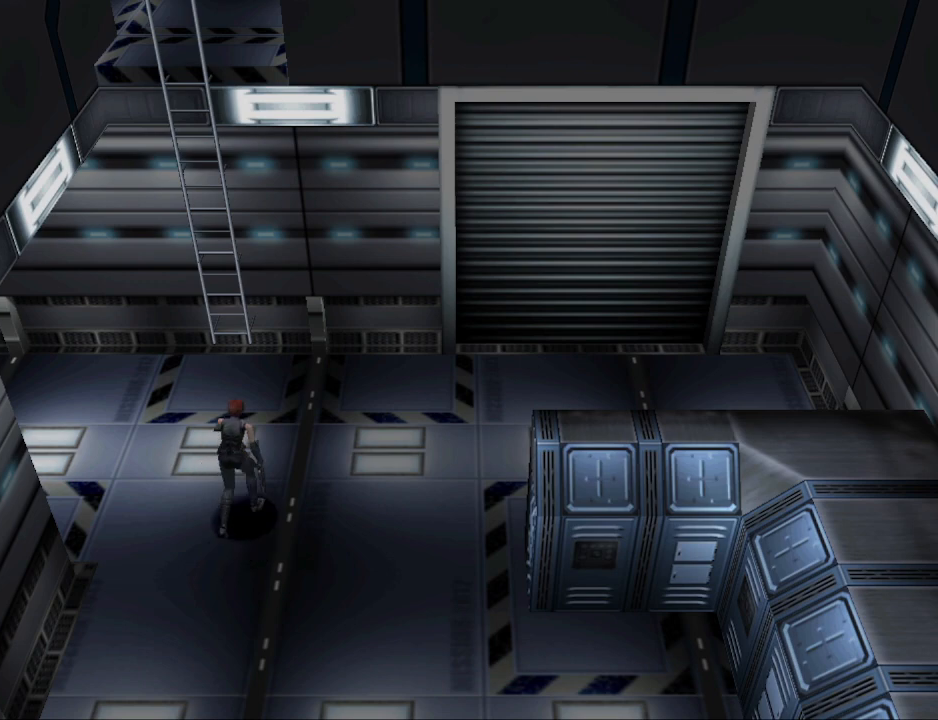
{"buttons": ["CIRCLE", "DPAD_UP"], "events": [[400, "DPAD_RIGHT", "up"]]}
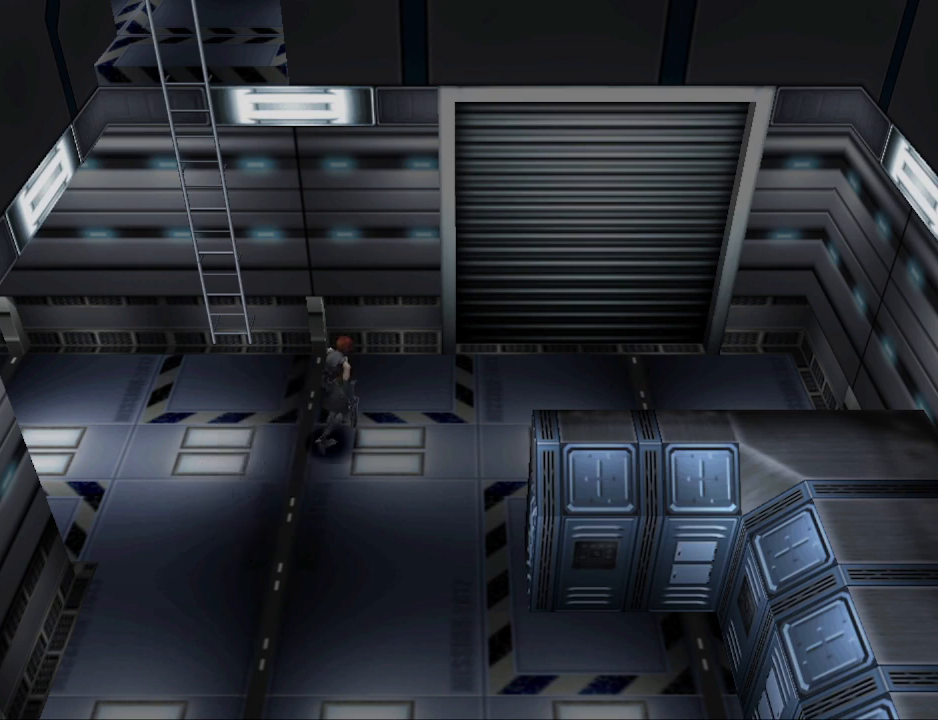
{"buttons": ["CIRCLE", "DPAD_UP"], "events": [[233, "DPAD_RIGHT", "down"], [433, "DPAD_RIGHT", "up"]]}
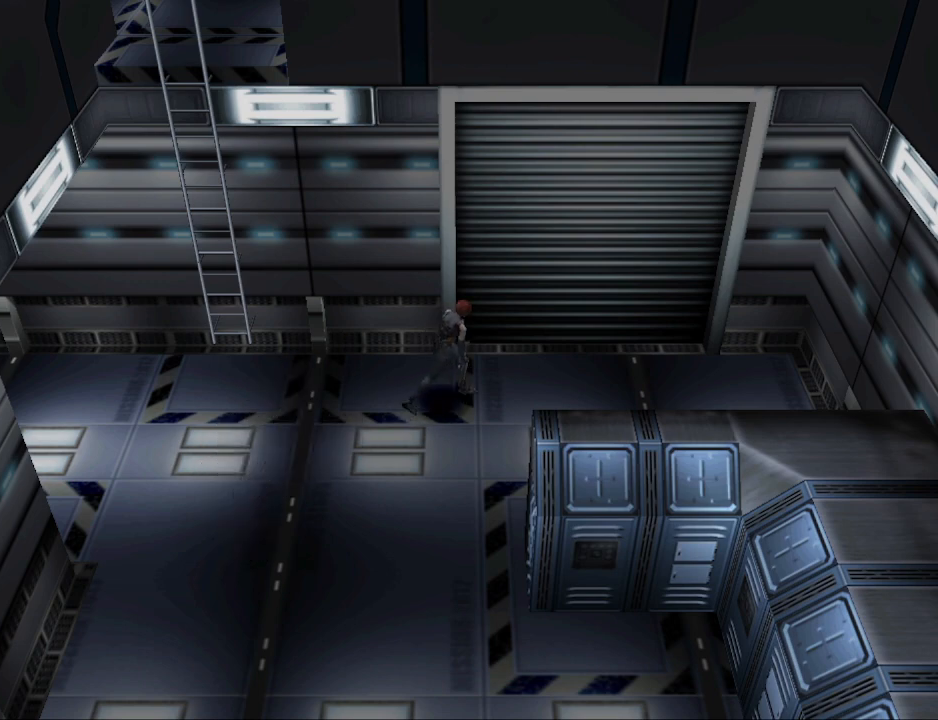
{"buttons": ["DPAD_UP", "DPAD_LEFT"], "events": [[200, "DPAD_LEFT", "down"], [500, "CIRCLE", "up"]]}
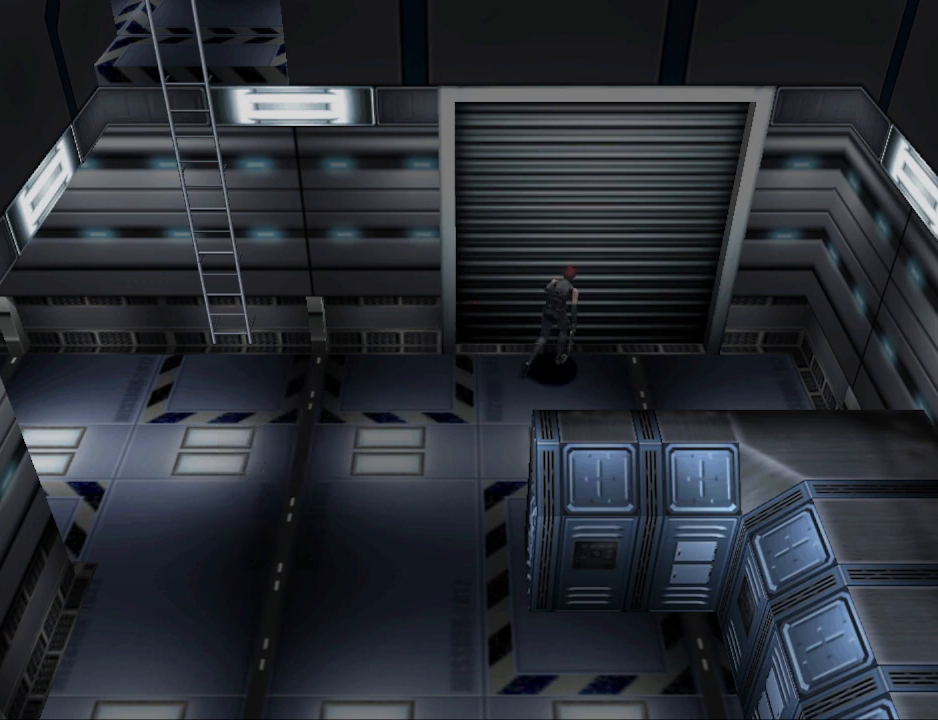
{"buttons": [], "events": [[100, "DPAD_LEFT", "up"], [133, "CROSS", "down"], [233, "DPAD_UP", "up"], [300, "CROSS", "up"]]}